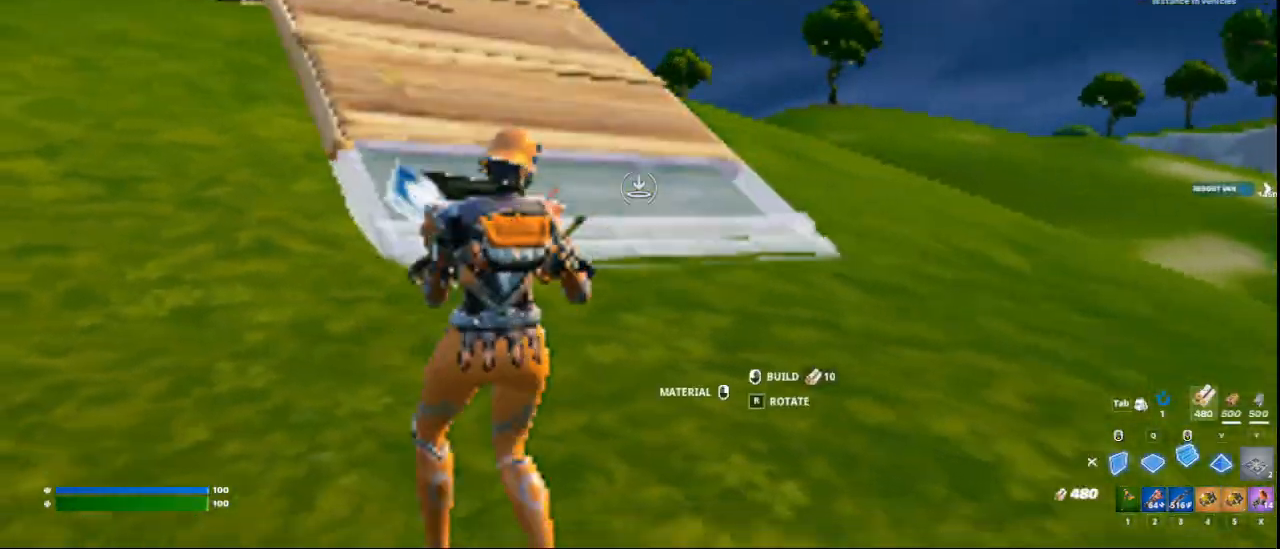
Gameplay with keyboard and mouse; each line is a JSON object with the keys and mouse buttons held at the frame after it. "events" lists presses ("down") and releases ("up") of "1", "2", "3", "4", "5", "a", "alt", "c", "ctrl", "d", "e", "f", "q", "r", "s", "shift", "space", "tab", "v", "w", "x", "z", "mouse_left", "mouse_middle", "mouse_right", "mouse_wheel_up" and "mouse_wheel_down" between this image and that frame as [ms after this image, input, new state], when the widget could be followed in between. "mouse_left", "mouse_middle", "mouse_right", "mouse_wheel_up", "mouse_wheel_down" = the "left", "middle", "right", "wheel_up", "wheel_down" buttons of the "mouse" list. No other keys are recorded. Not read: mouse_move.
{"keys": ["w"], "mouse": [], "events": [[125, "d", "down"], [167, "d", "up"], [292, "mouse_left", "down"], [334, "s", "up"], [417, "mouse_left", "up"], [417, "w", "down"]]}
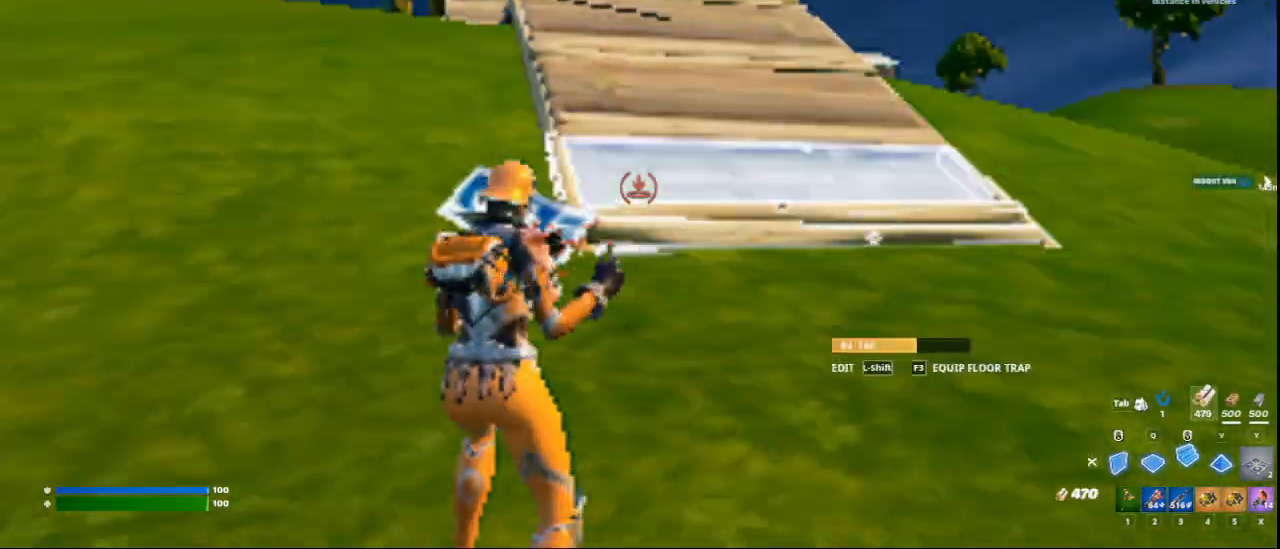
{"keys": ["c", "w"], "mouse": [], "events": [[42, "1", "down"], [209, "1", "up"], [334, "c", "down"]]}
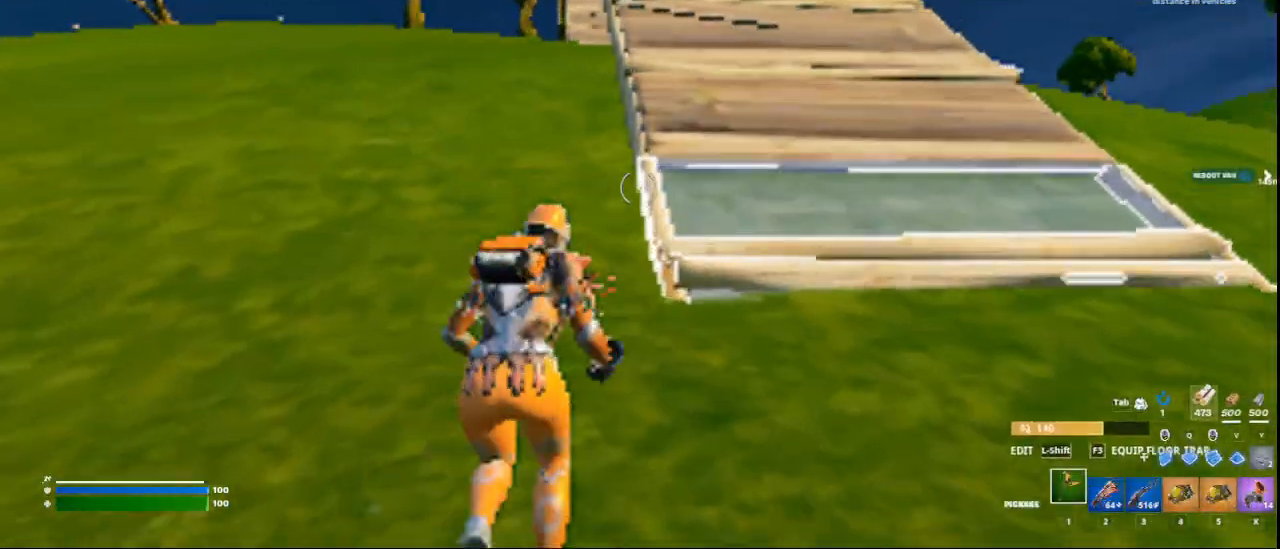
{"keys": ["c", "w"], "mouse": [], "events": [[83, "a", "down"], [417, "a", "up"]]}
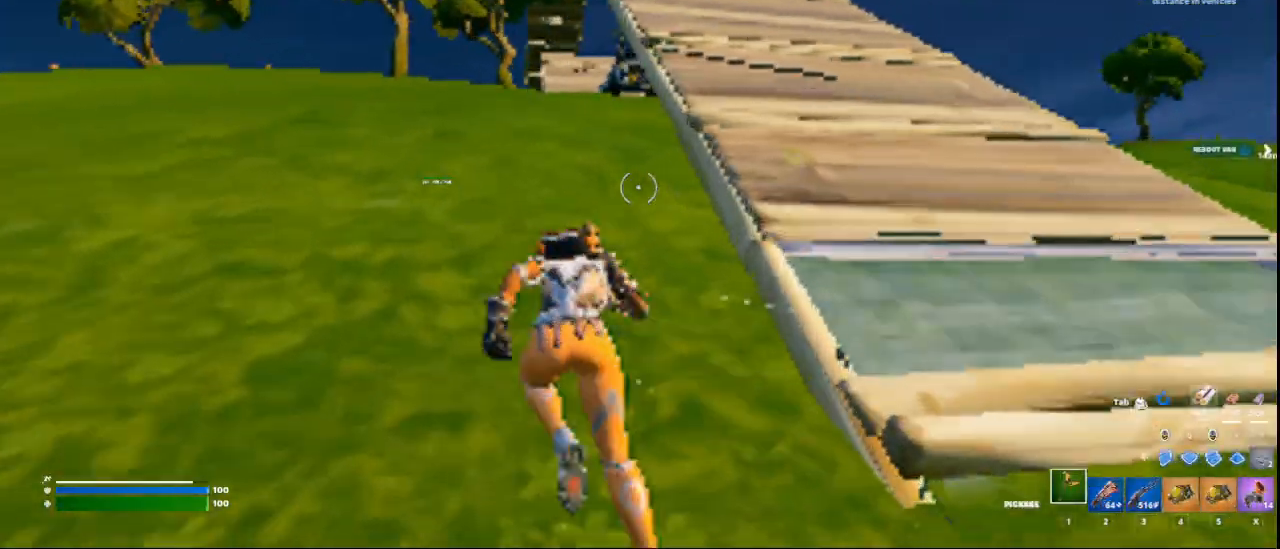
{"keys": ["c", "w"], "mouse": [], "events": [[126, "a", "down"], [334, "a", "up"]]}
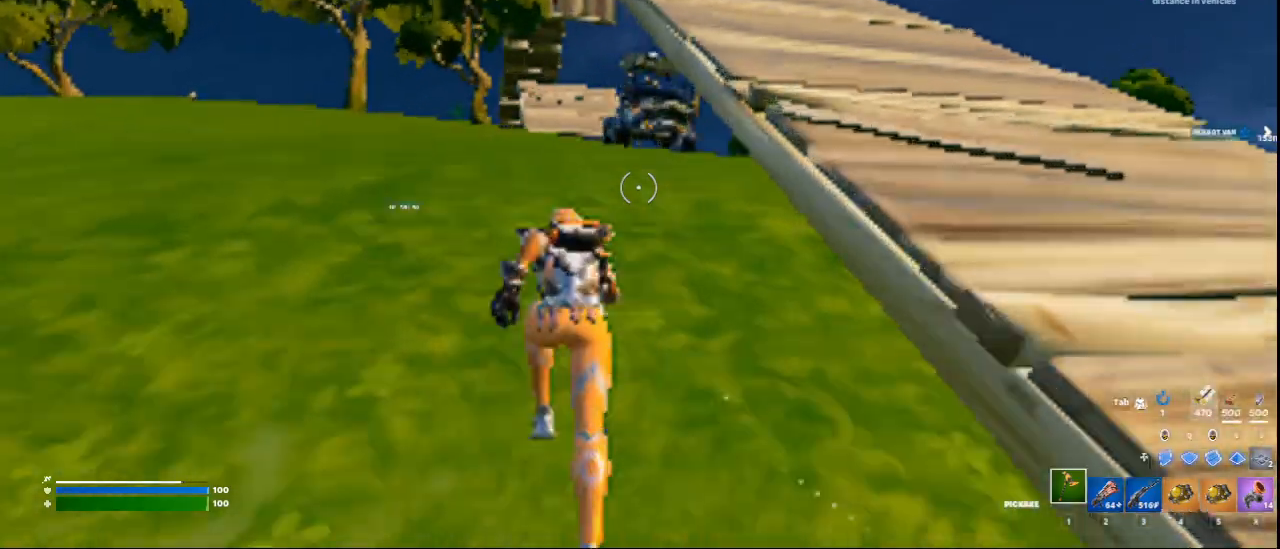
{"keys": ["c", "w"], "mouse": [], "events": []}
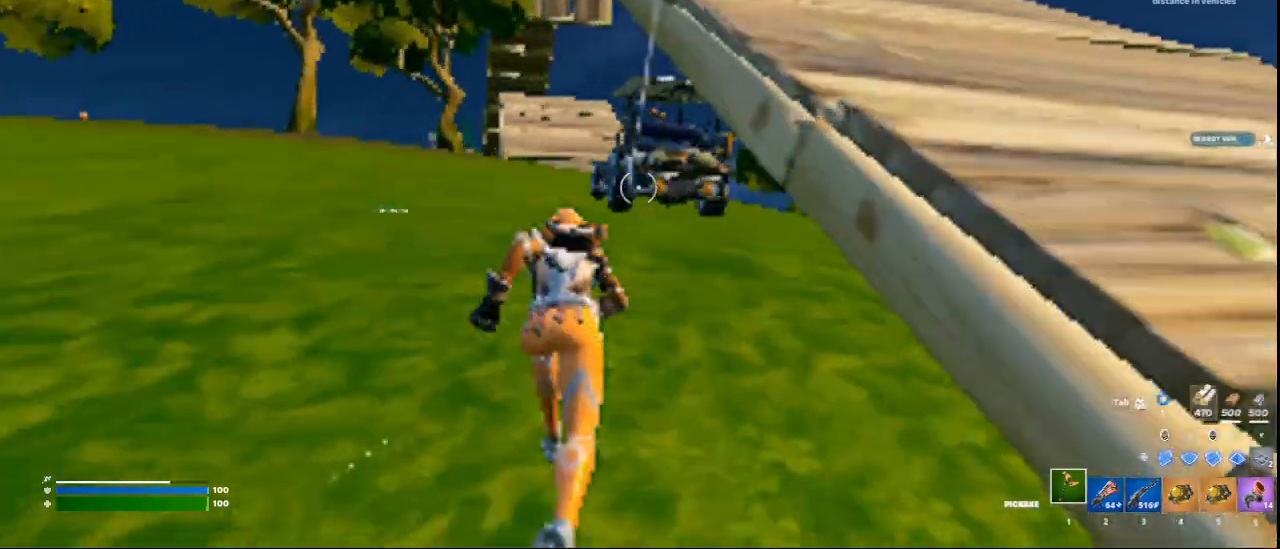
{"keys": ["w"], "mouse": [], "events": [[41, "a", "down"], [41, "c", "up"], [125, "a", "up"]]}
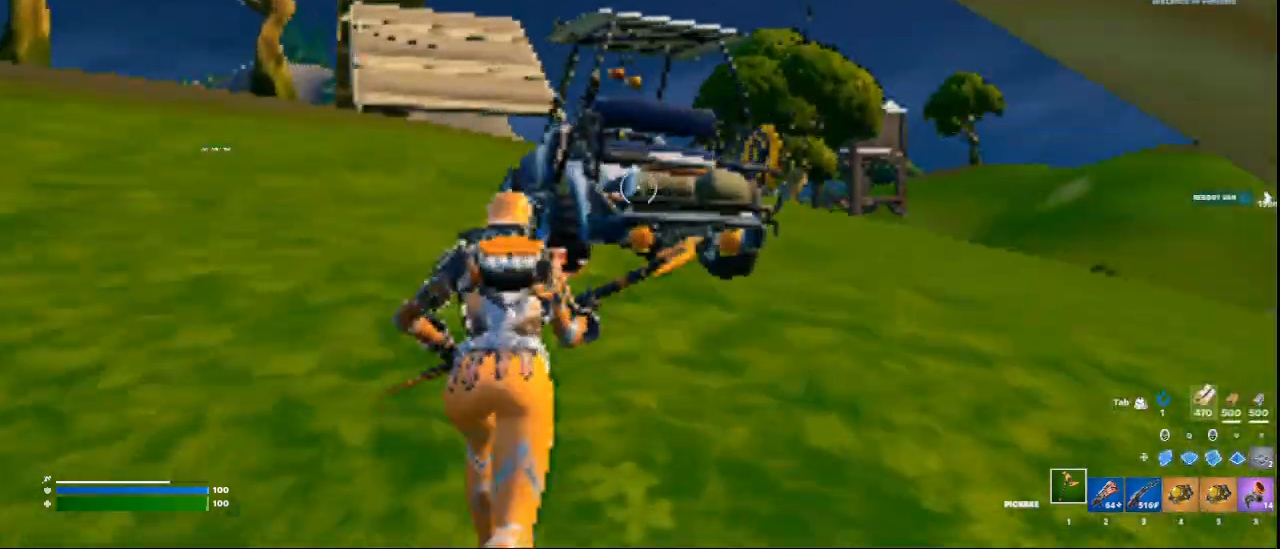
{"keys": [], "mouse": [], "events": [[459, "e", "down"], [500, "e", "up"], [500, "w", "up"]]}
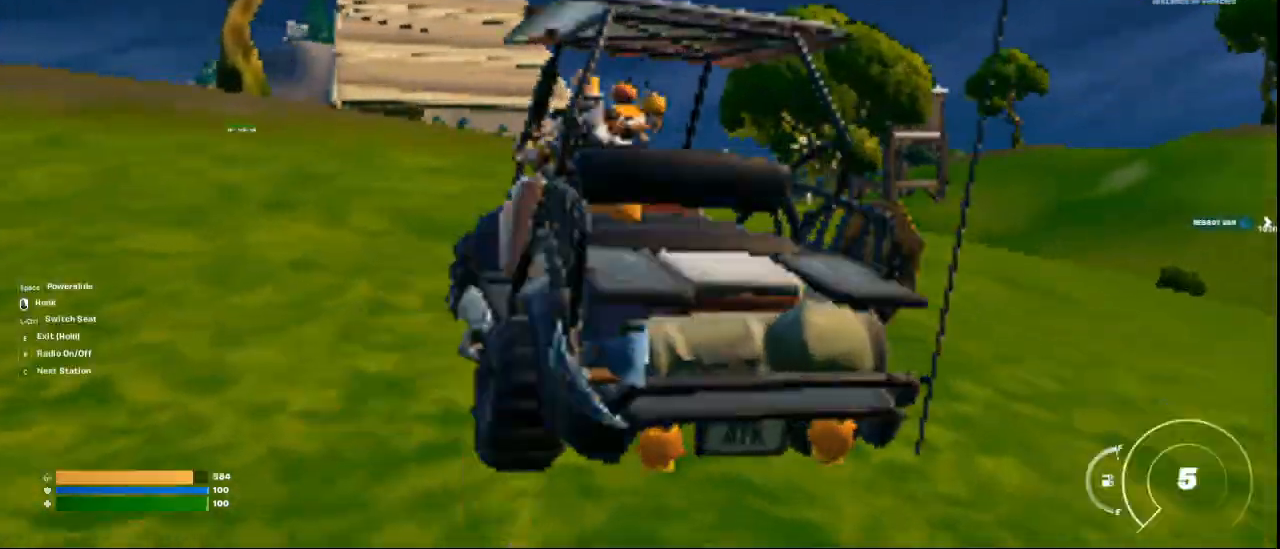
{"keys": ["a", "s"], "mouse": [], "events": [[126, "a", "down"], [126, "s", "down"]]}
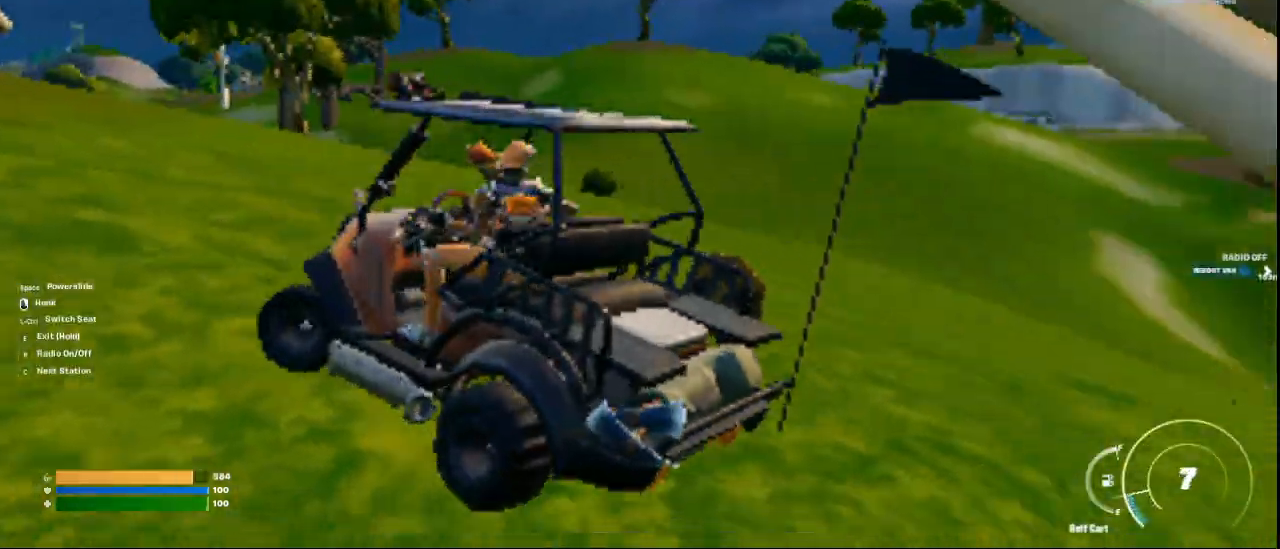
{"keys": ["s"], "mouse": [], "events": [[209, "a", "up"]]}
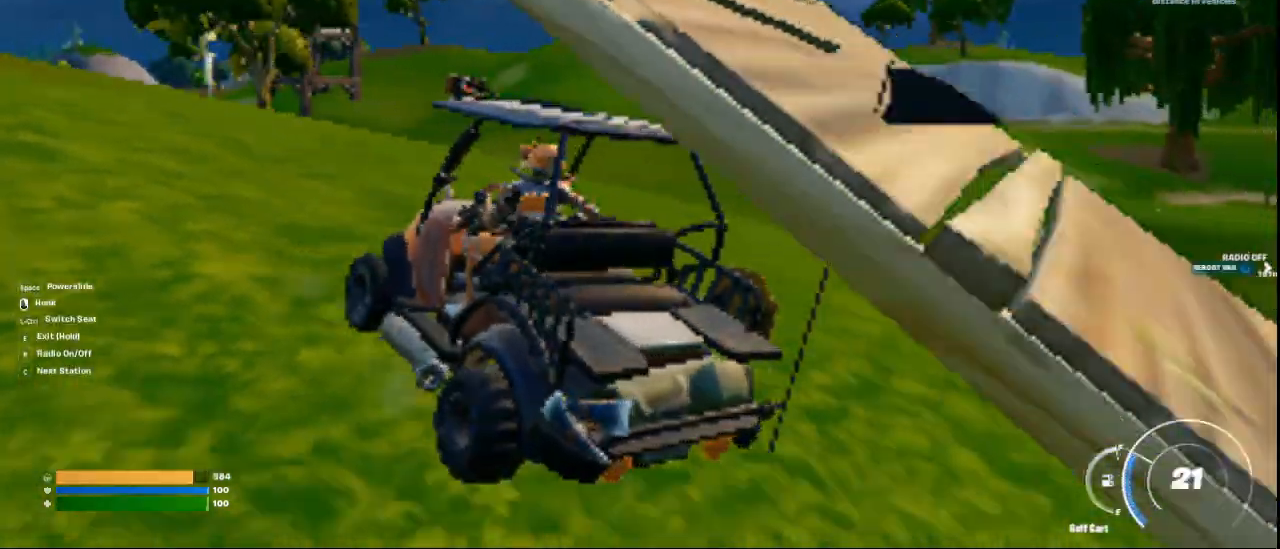
{"keys": ["s"], "mouse": [], "events": []}
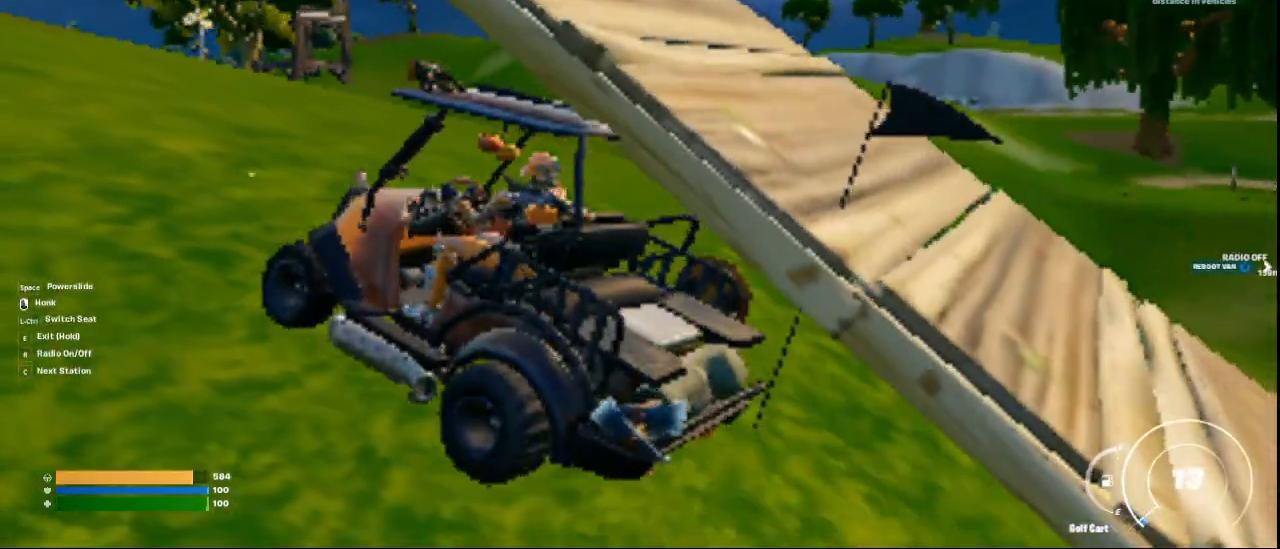
{"keys": ["a", "w"], "mouse": [], "events": [[125, "s", "up"], [250, "w", "down"], [334, "a", "down"]]}
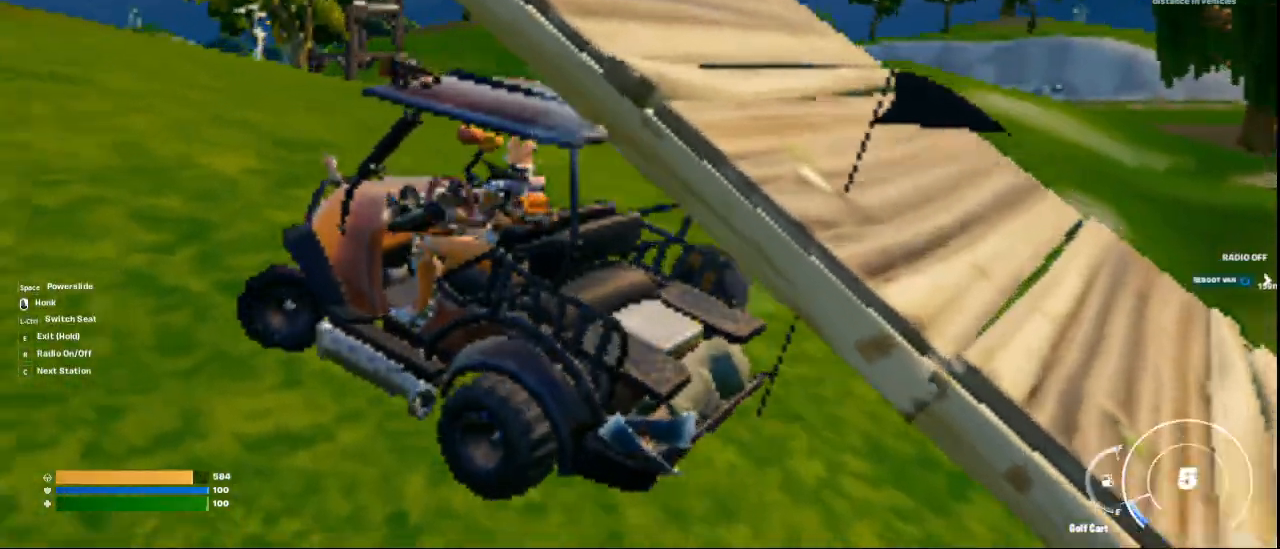
{"keys": ["a"], "mouse": [], "events": [[418, "w", "up"]]}
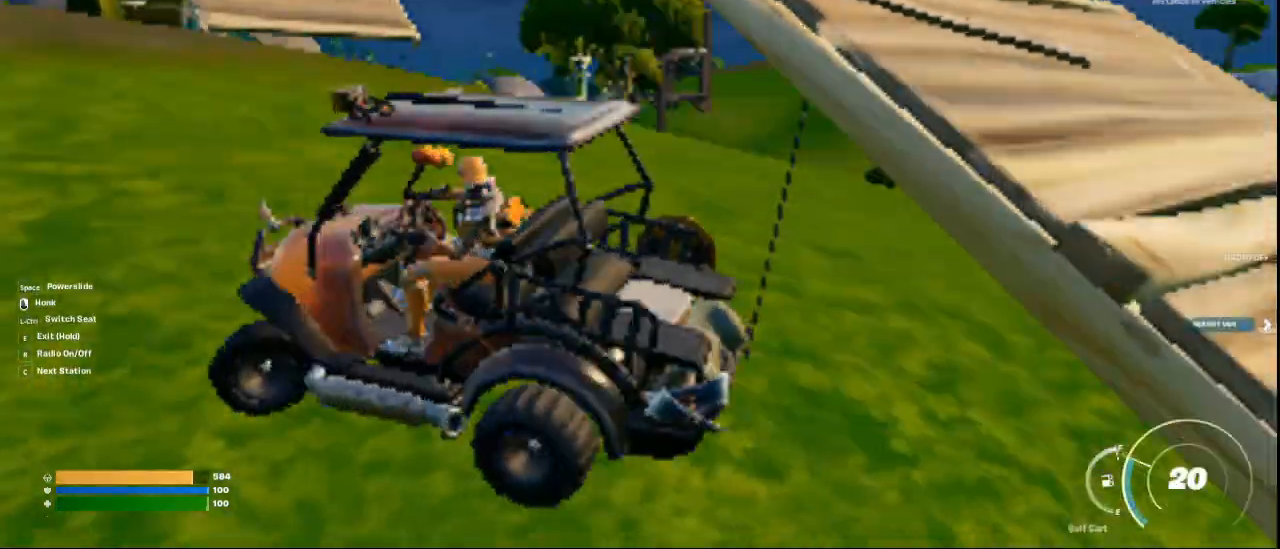
{"keys": ["a", "s"], "mouse": [], "events": [[42, "a", "up"], [42, "s", "down"], [334, "a", "down"]]}
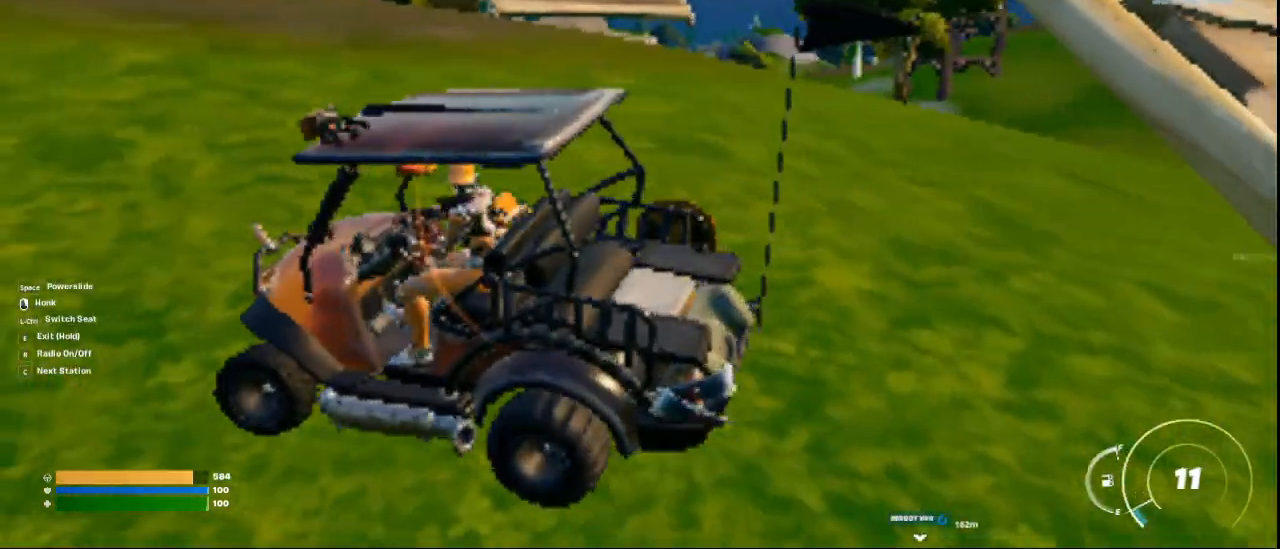
{"keys": ["a", "w"], "mouse": [], "events": [[125, "s", "up"], [208, "a", "up"], [208, "w", "down"], [417, "a", "down"]]}
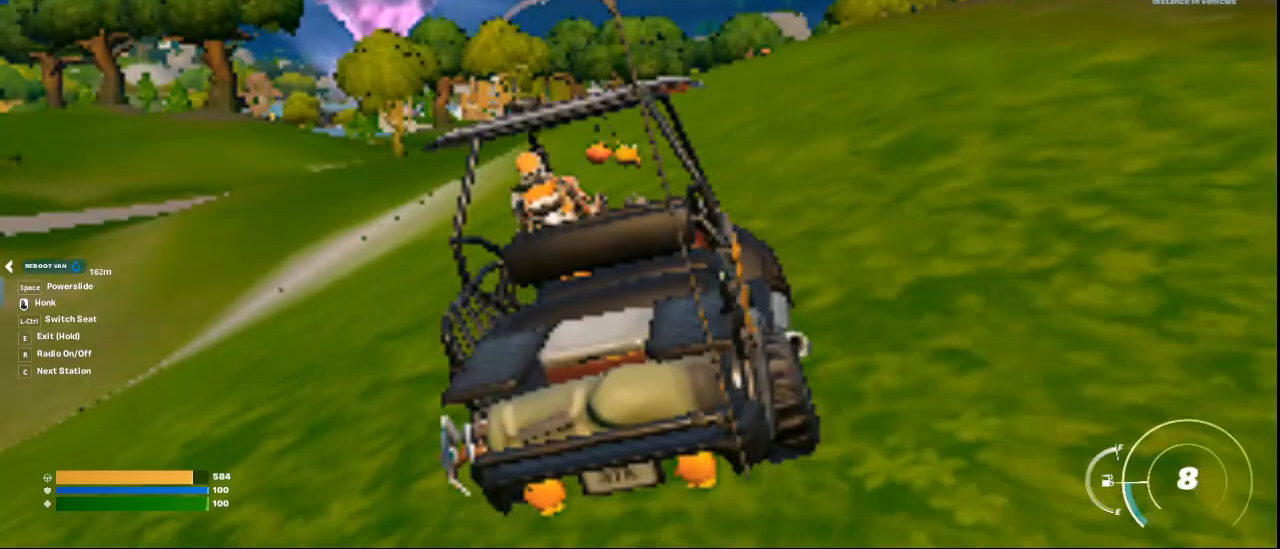
{"keys": ["a", "w"], "mouse": [], "events": []}
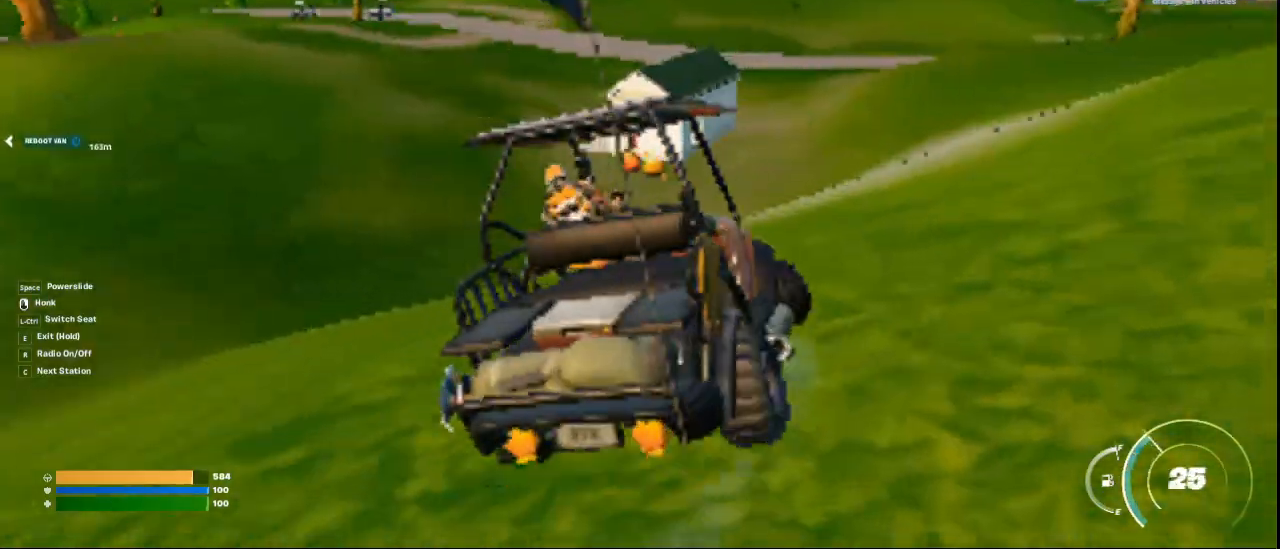
{"keys": ["w"], "mouse": [], "events": [[418, "a", "up"]]}
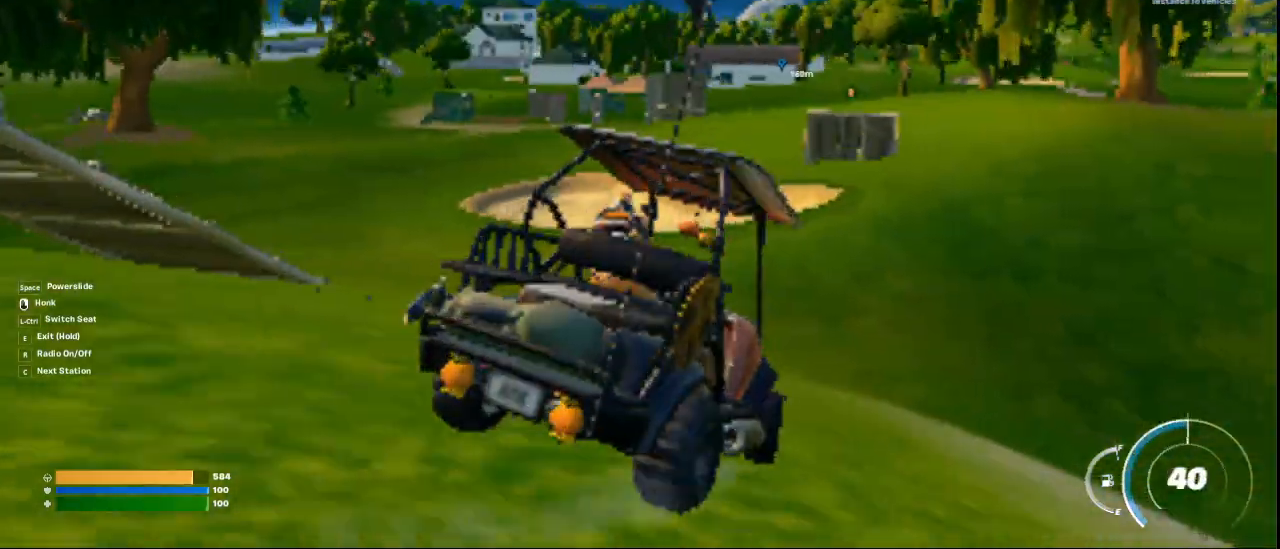
{"keys": ["a"], "mouse": [], "events": [[42, "a", "down"], [292, "a", "up"], [501, "a", "down"], [501, "w", "up"]]}
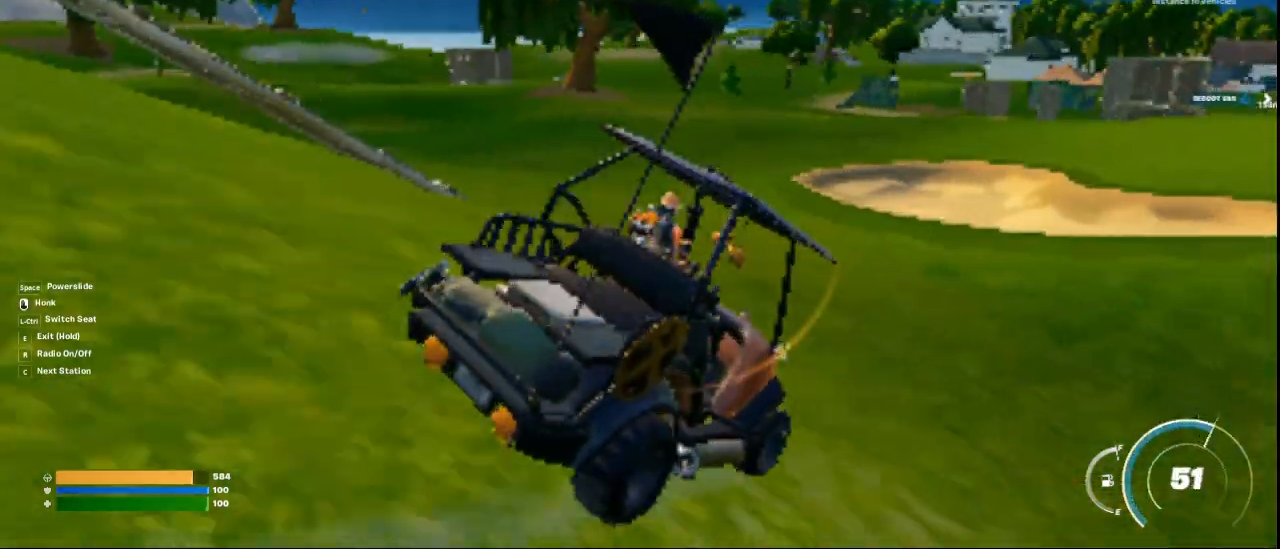
{"keys": ["a"], "mouse": [], "events": [[208, "a", "up"], [333, "a", "down"]]}
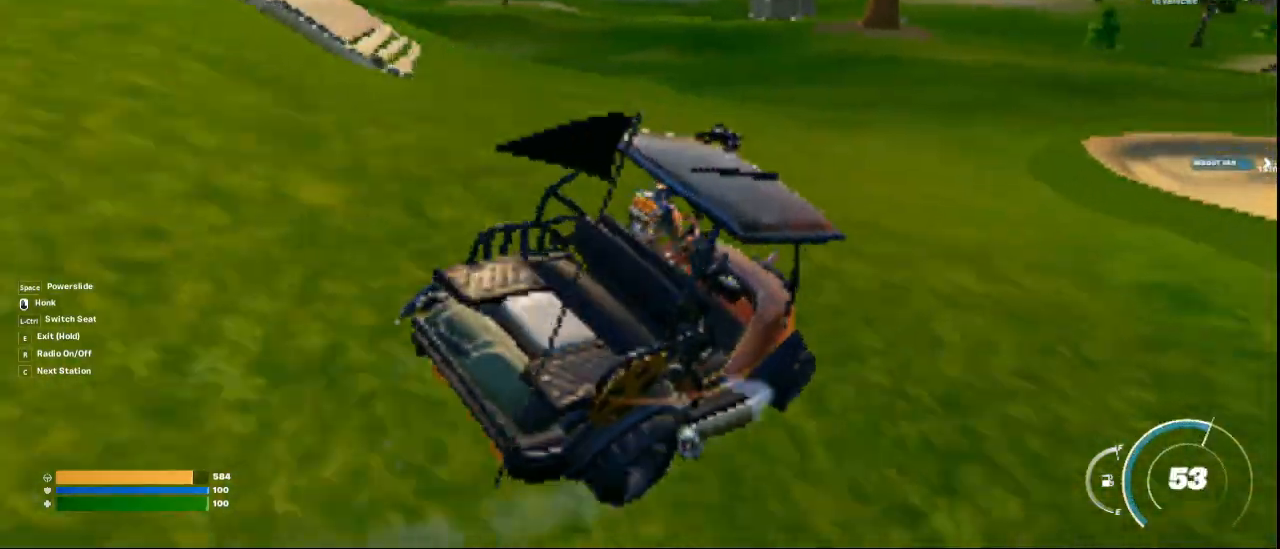
{"keys": ["a"], "mouse": [], "events": []}
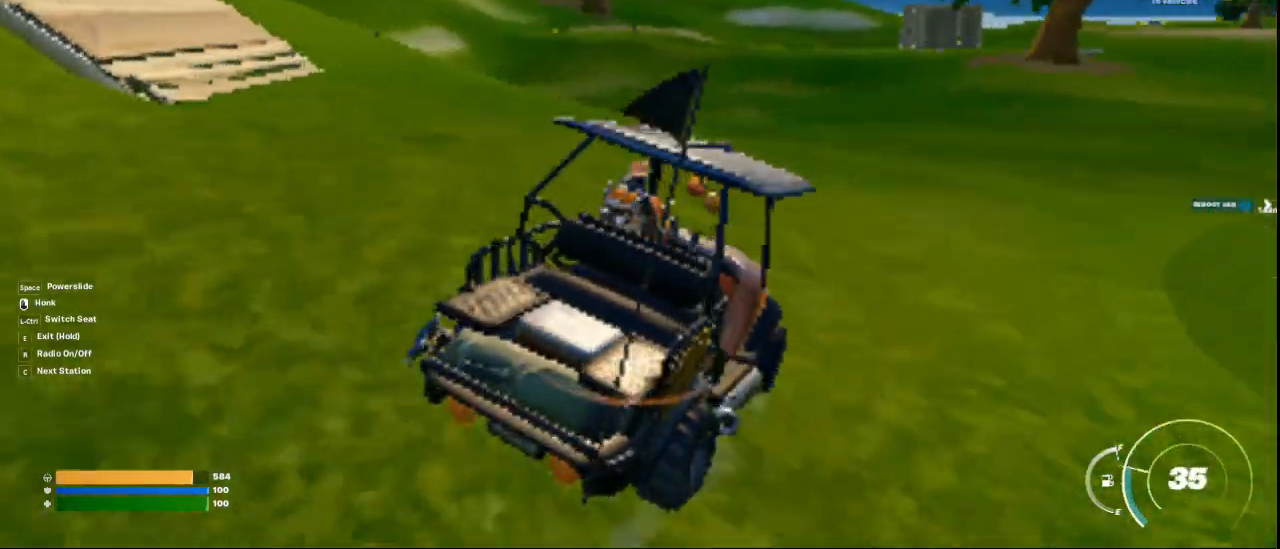
{"keys": ["a", "w"], "mouse": [], "events": [[376, "w", "down"]]}
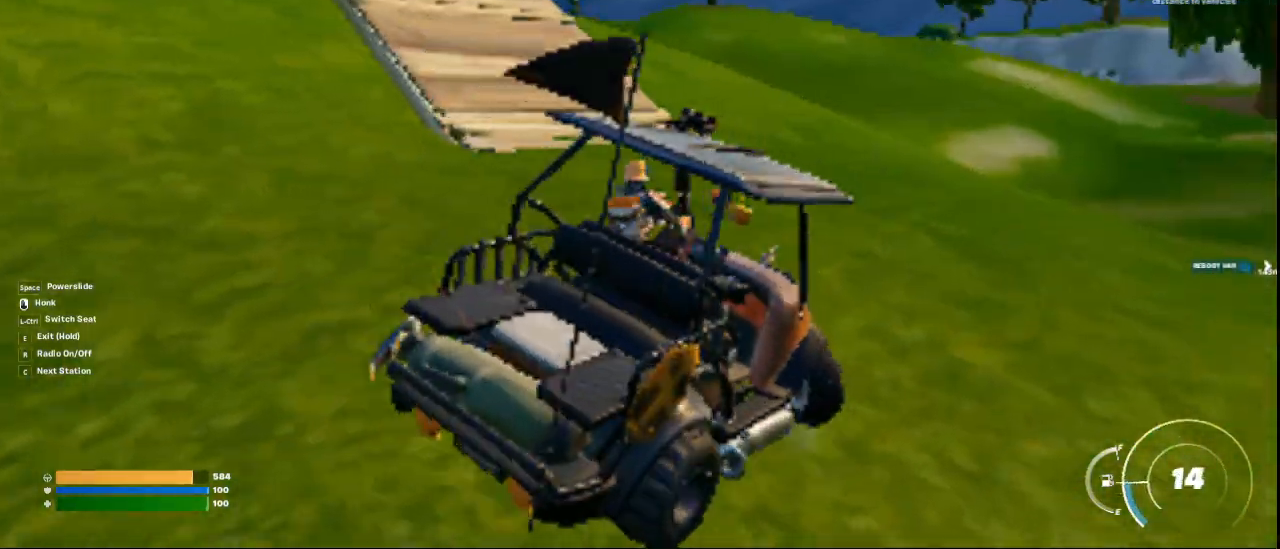
{"keys": ["w"], "mouse": [], "events": [[125, "w", "up"], [250, "w", "down"], [500, "a", "up"]]}
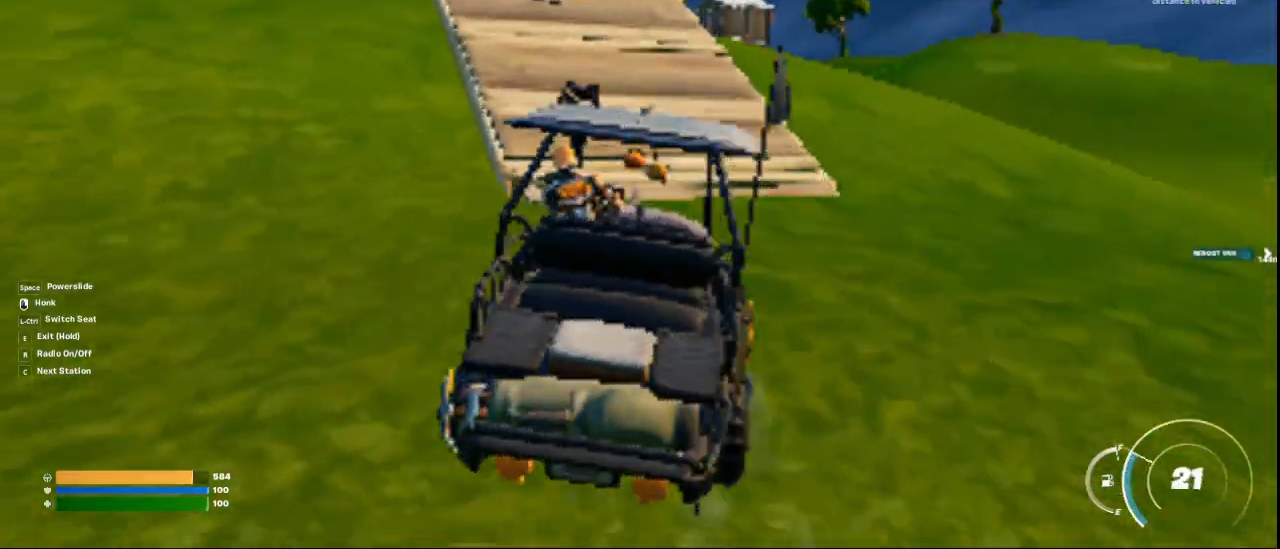
{"keys": ["w"], "mouse": [], "events": []}
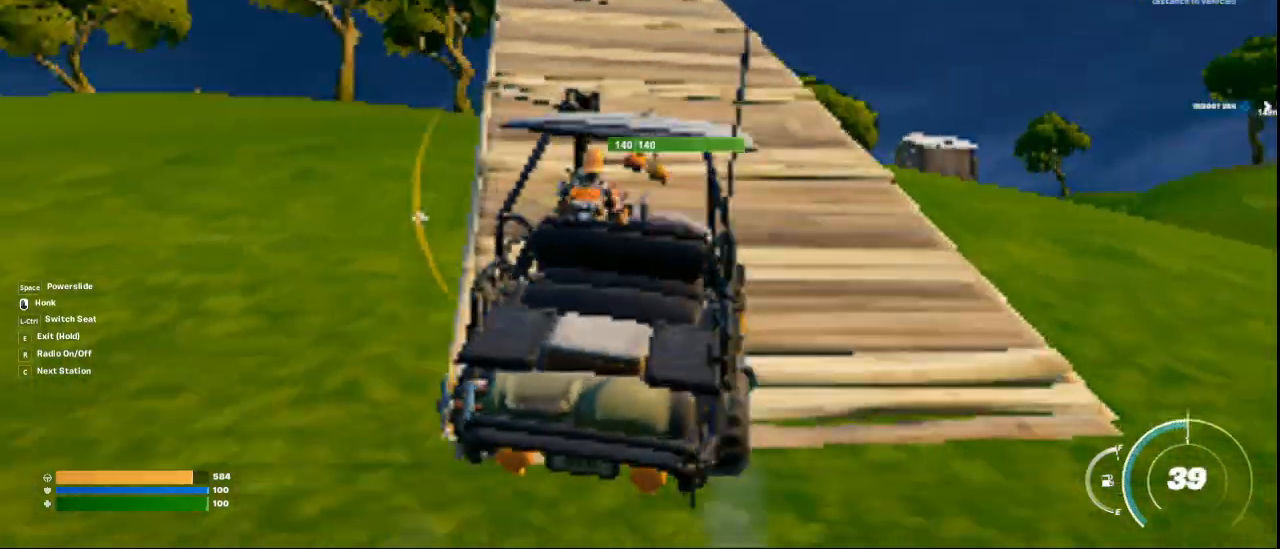
{"keys": ["w"], "mouse": [], "events": [[42, "a", "down"], [167, "a", "up"]]}
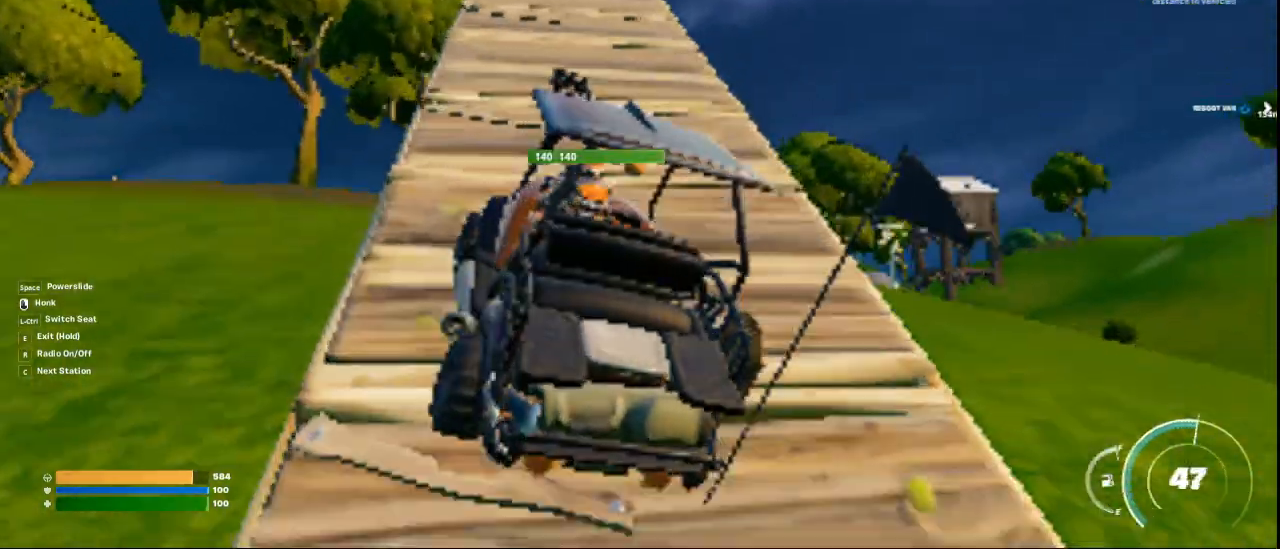
{"keys": ["w"], "mouse": [], "events": [[334, "d", "down"], [501, "d", "up"]]}
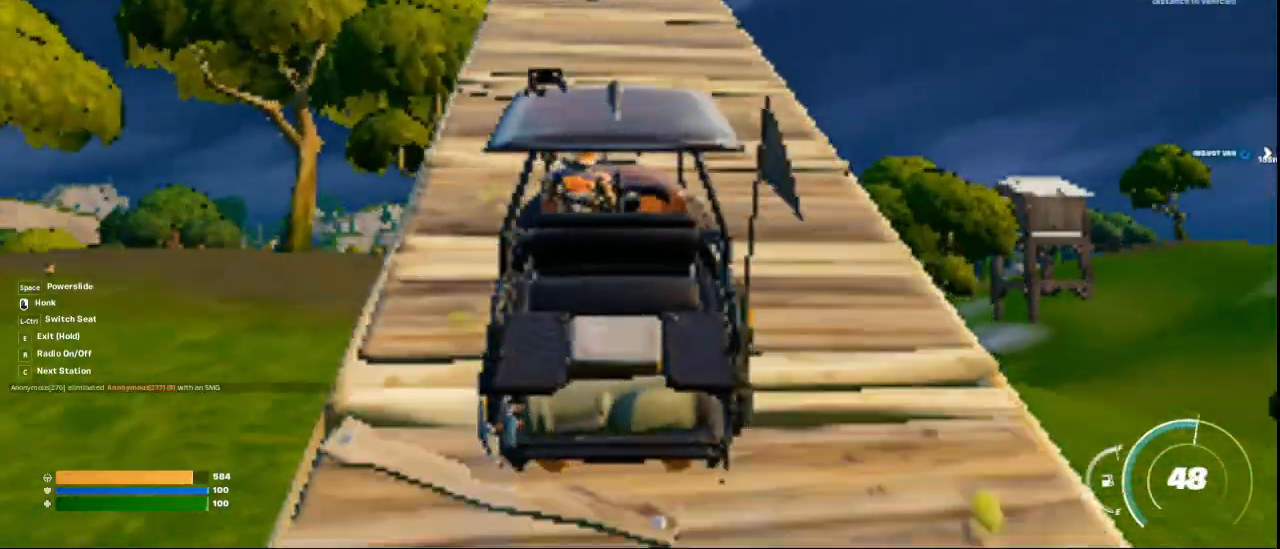
{"keys": [], "mouse": [], "events": [[167, "a", "down"], [209, "a", "up"], [459, "w", "up"]]}
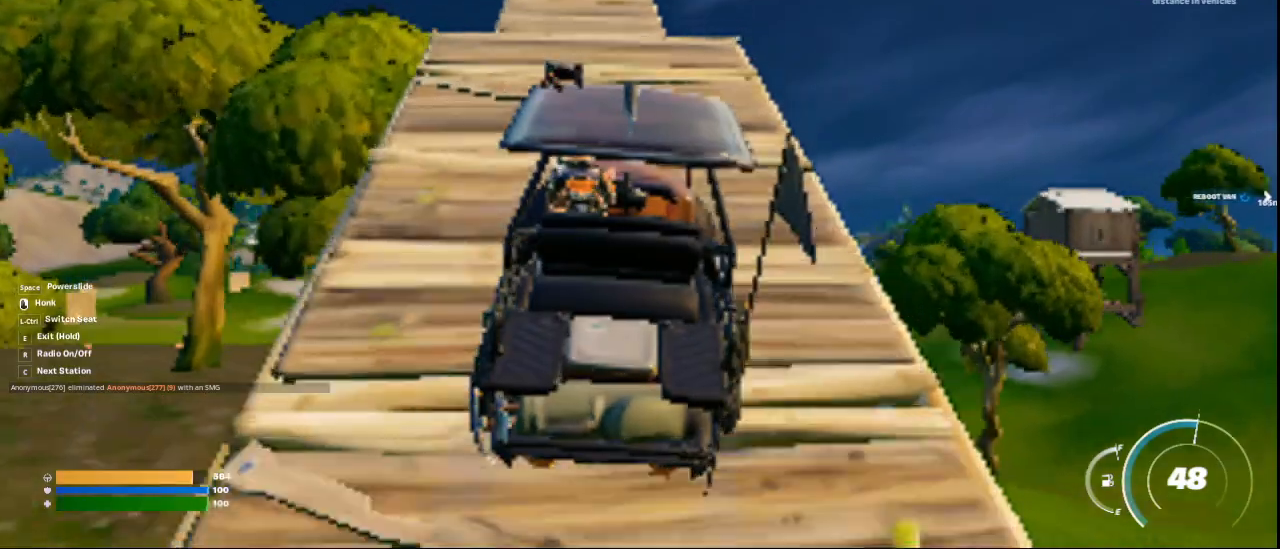
{"keys": [], "mouse": [], "events": [[334, "a", "down"], [418, "a", "up"]]}
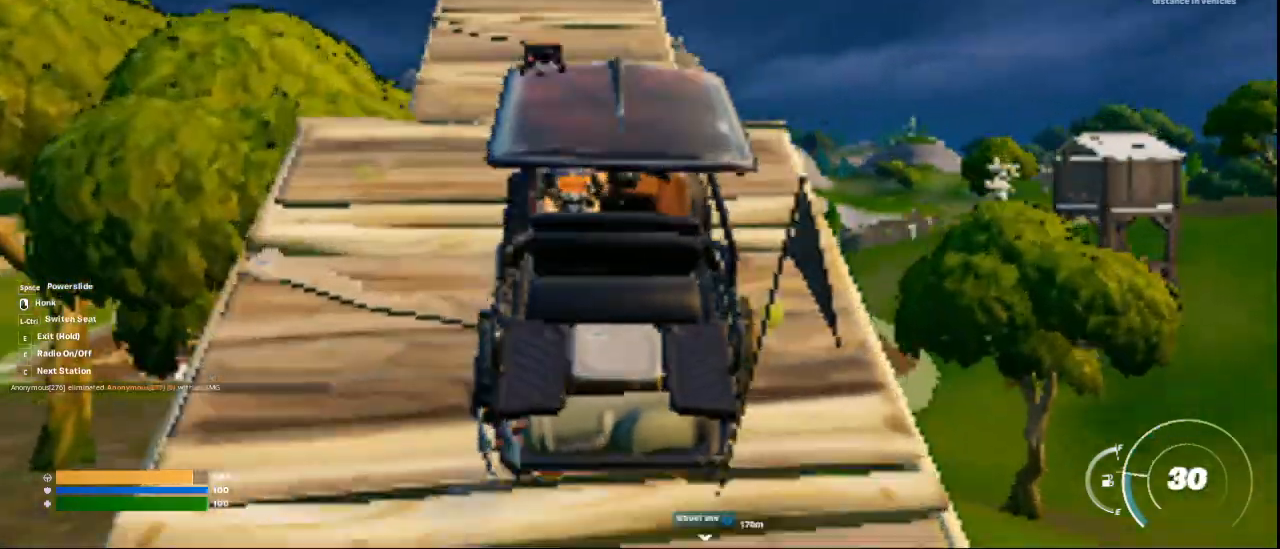
{"keys": [], "mouse": [], "events": [[209, "w", "down"], [501, "w", "up"]]}
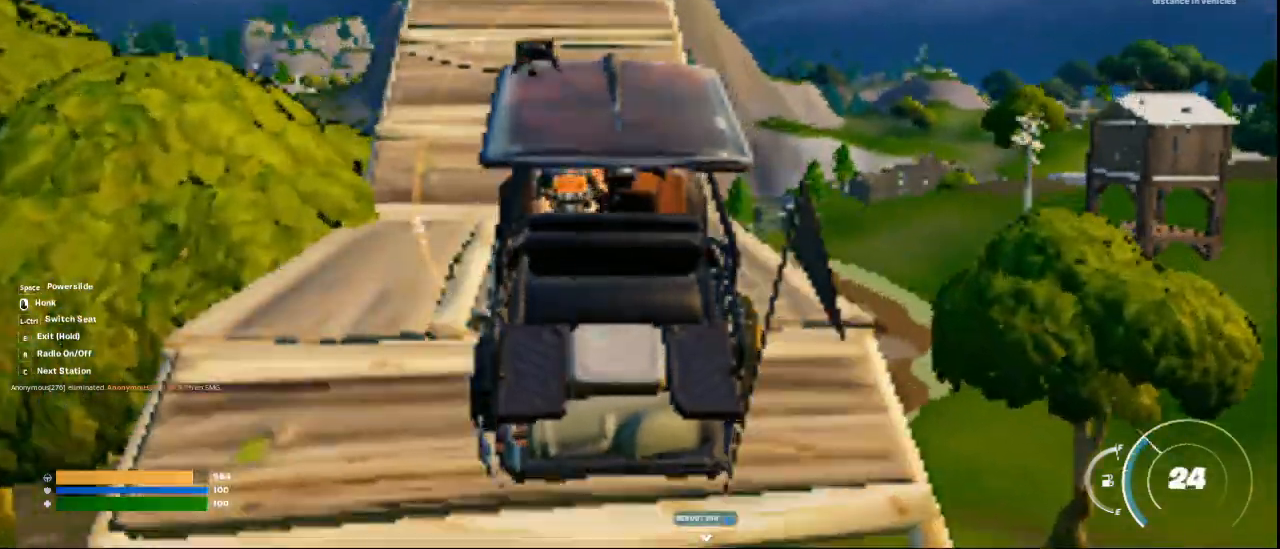
{"keys": ["w"], "mouse": [], "events": [[250, "w", "down"]]}
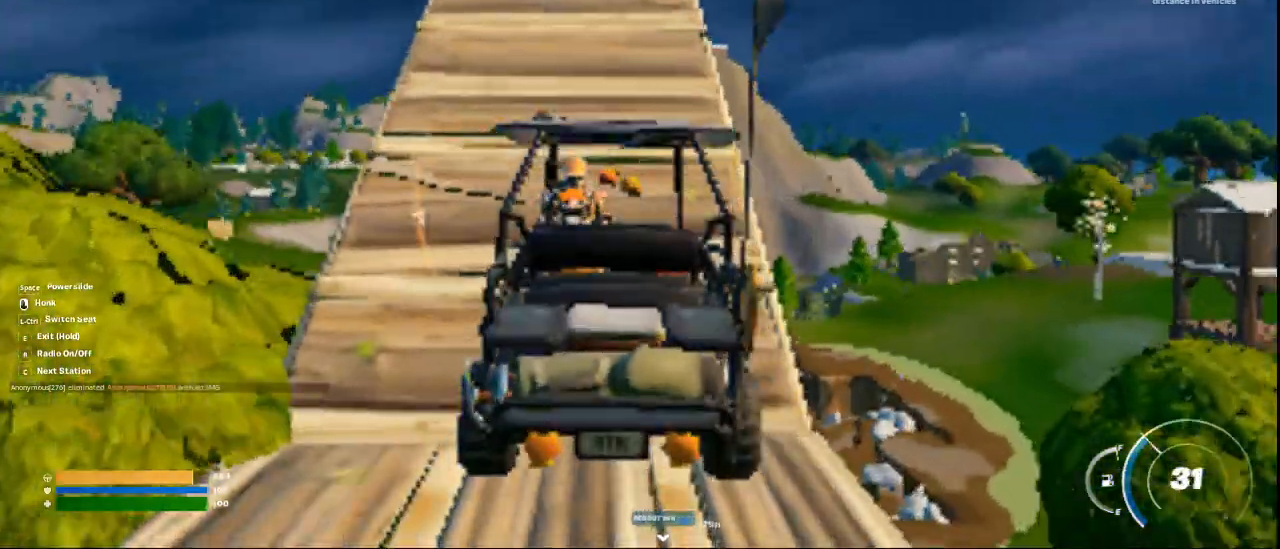
{"keys": ["w"], "mouse": [], "events": []}